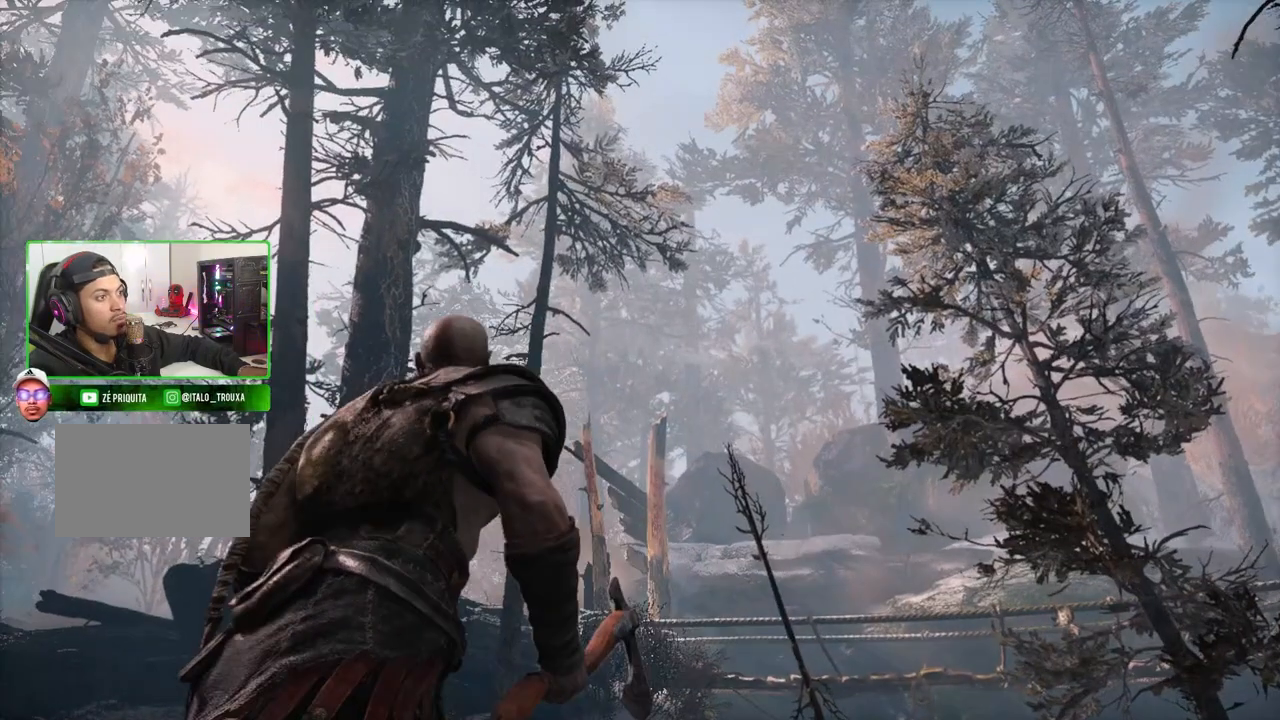
Gameplay with keyboard and mouse; each line is a JSON object with the keys and mouse buttons held at the frame after it. "events" lists presses ("down") and releases ("up") of "1", "2", "3", "4", "5", "a", "alt", "c", "caps_lock", "ctrl", "d", "e", "f", "g", "q", "r", "s", "shift", "space", "t", "tab", "v", "w", "x", "z", "mouse_left", "mouse_wheel" and "mouse_right" between this image and that frame as [ms after this image, input, new state], when the widget could be followed in between. "mouse_left", "mouse_wheel", "mouse_right" = the "left", "wheel", "right" buttons of the "mouse" list. No other keys are recorded. "wheel" means that the mouse wheel is clicked or scrolled. "mouse_move" is the direction in which the mouse moves at that frame (one of eight, or "still"), when it could be read.
{"keys": [], "mouse": [], "events": []}
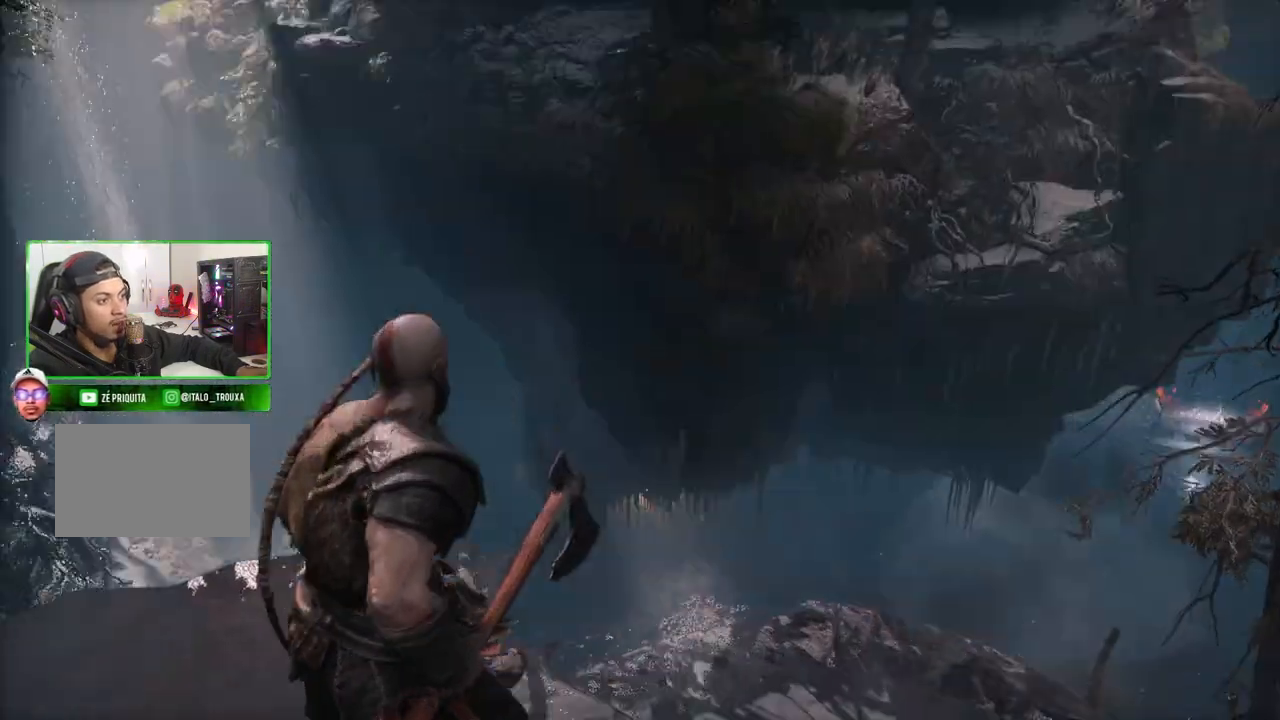
{"keys": [], "mouse": [], "mouse_move": "still", "events": []}
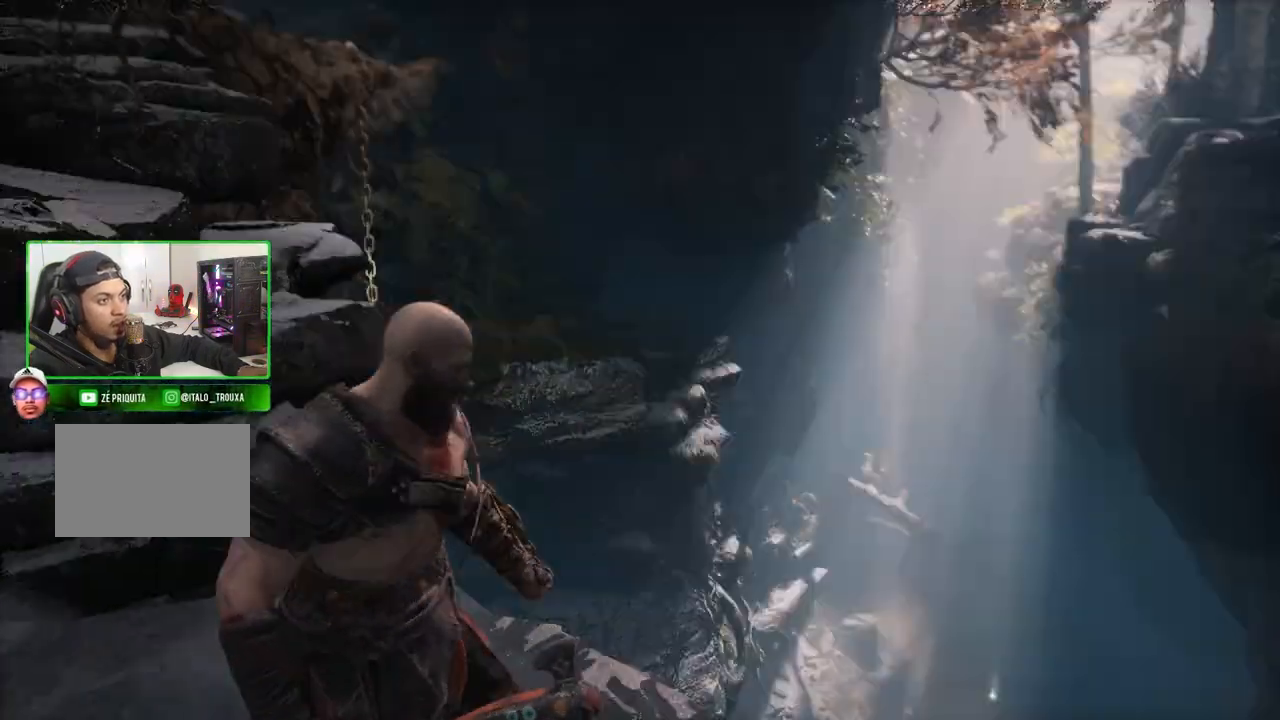
{"keys": [], "mouse": [], "mouse_move": "still", "events": []}
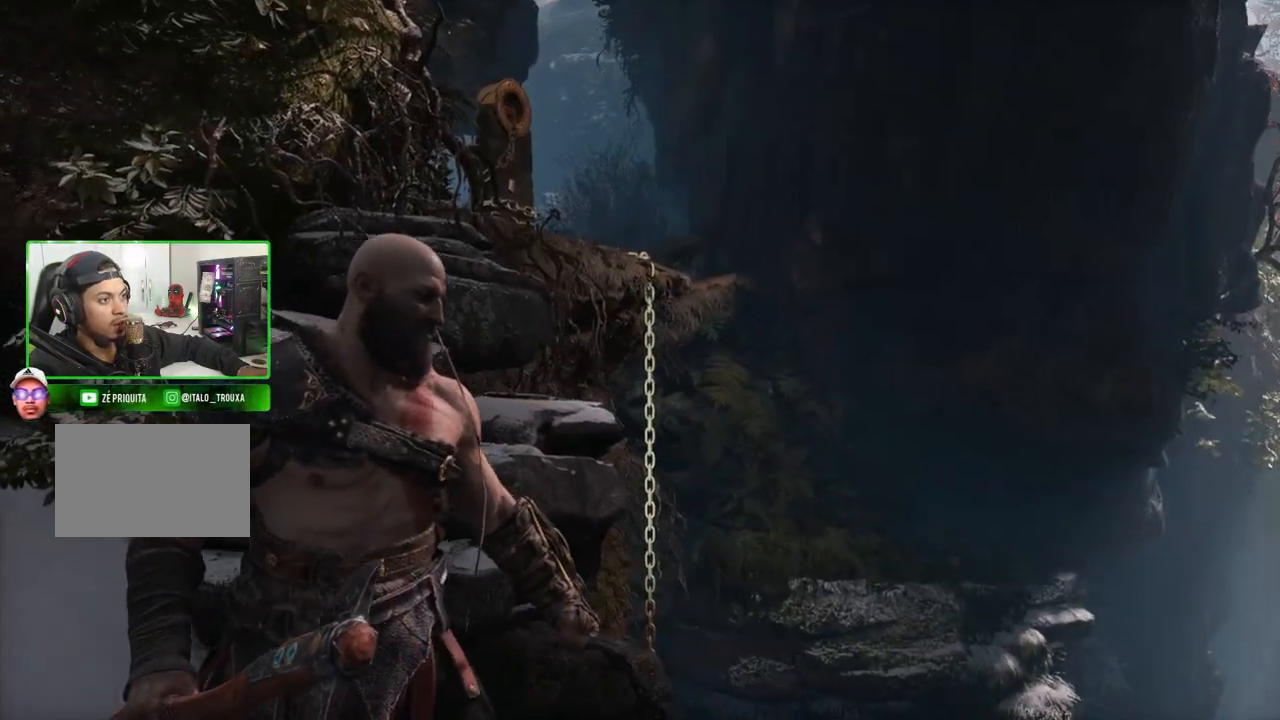
{"keys": ["shift", "w"], "mouse": [], "mouse_move": "down", "events": [[140, "w", "down"], [280, "shift", "down"]]}
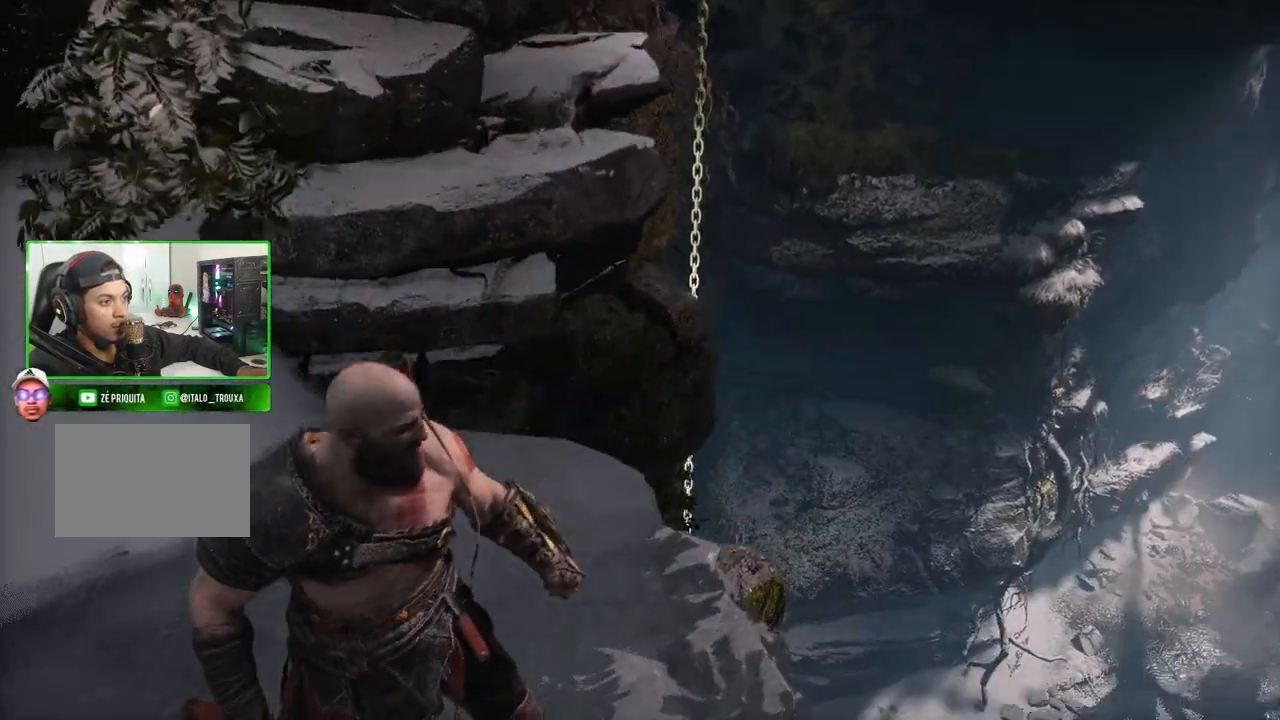
{"keys": ["shift", "w"], "mouse": [], "mouse_move": "up", "events": [[60, "a", "down"], [160, "a", "up"]]}
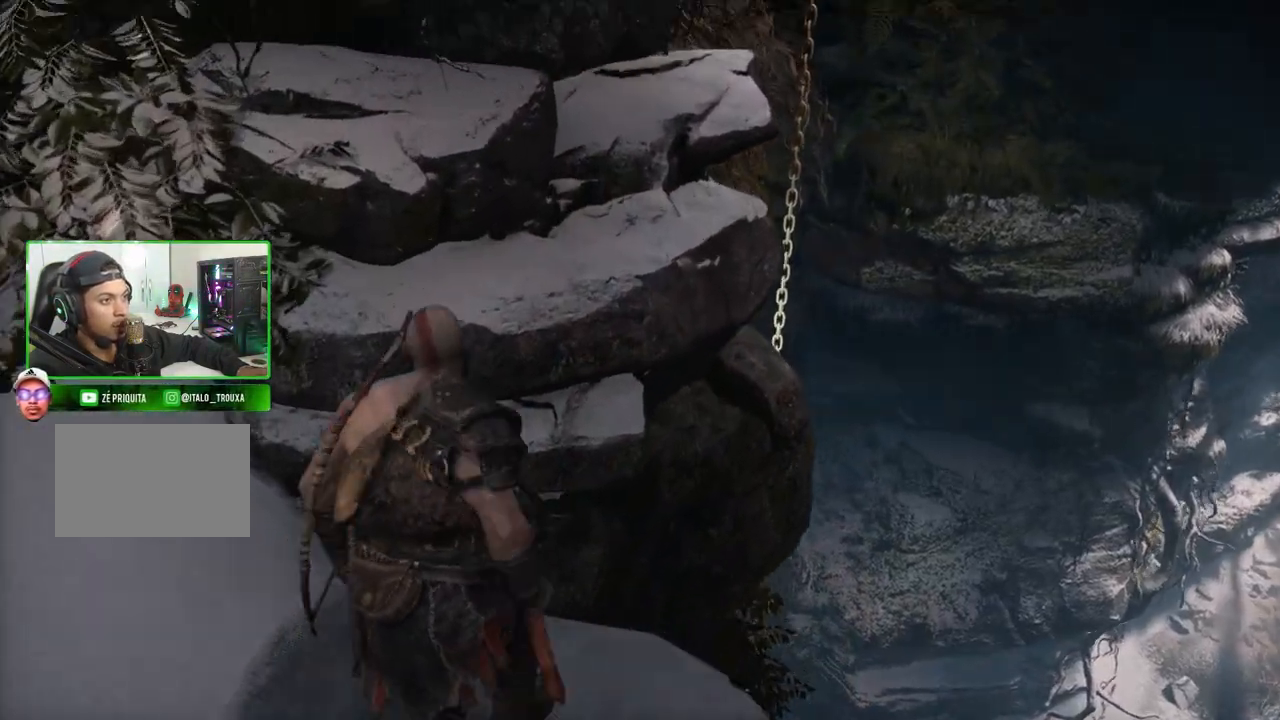
{"keys": ["shift", "space", "w"], "mouse": [], "mouse_move": "still", "events": [[120, "space", "down"], [260, "space", "up"], [360, "space", "down"]]}
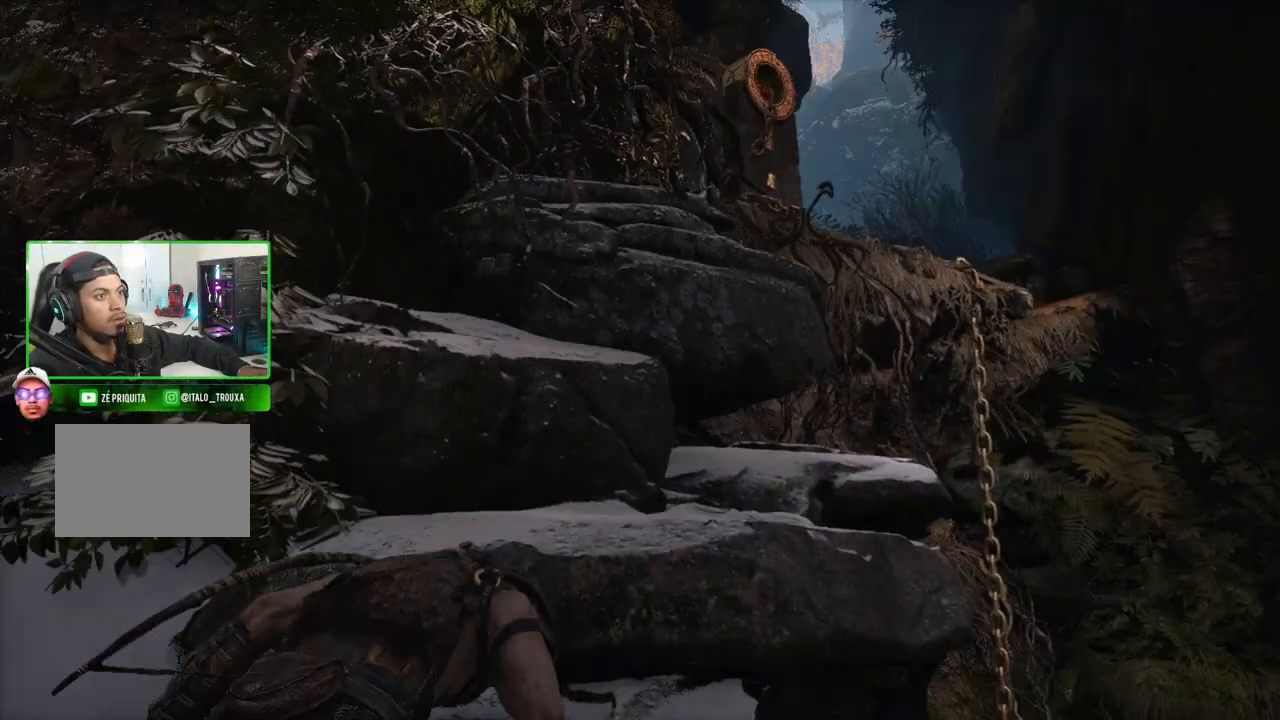
{"keys": [], "mouse": [], "mouse_move": "down-right", "events": [[60, "space", "up"], [180, "shift", "up"], [220, "w", "up"]]}
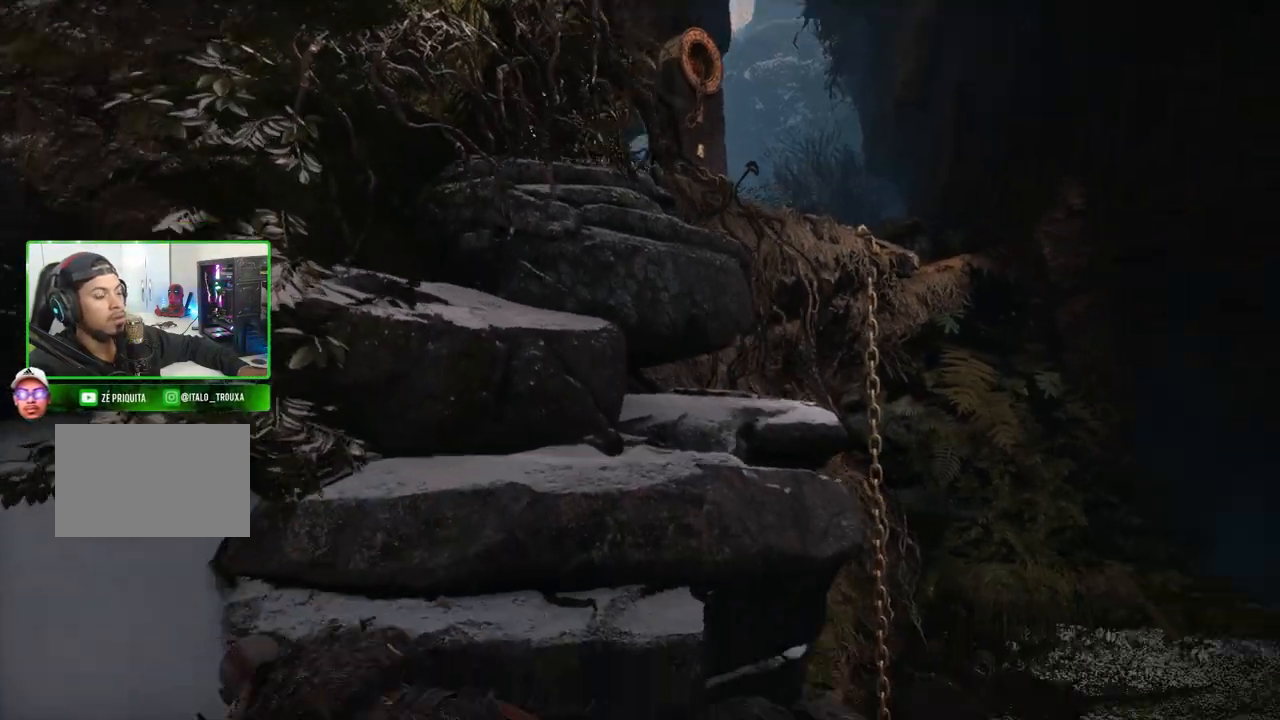
{"keys": ["s"], "mouse": ["right"], "events": [[60, "s", "down"], [420, "mouse_right", "down"]]}
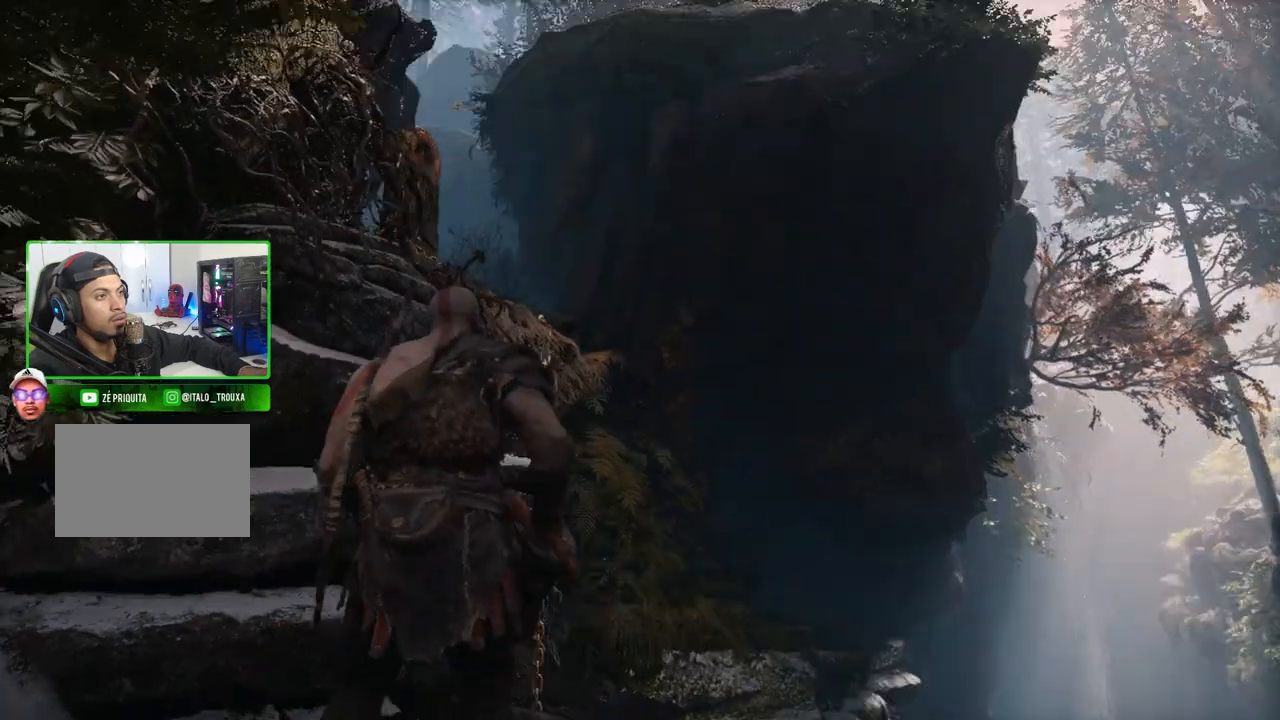
{"keys": ["s"], "mouse": ["right"], "mouse_move": "still", "events": []}
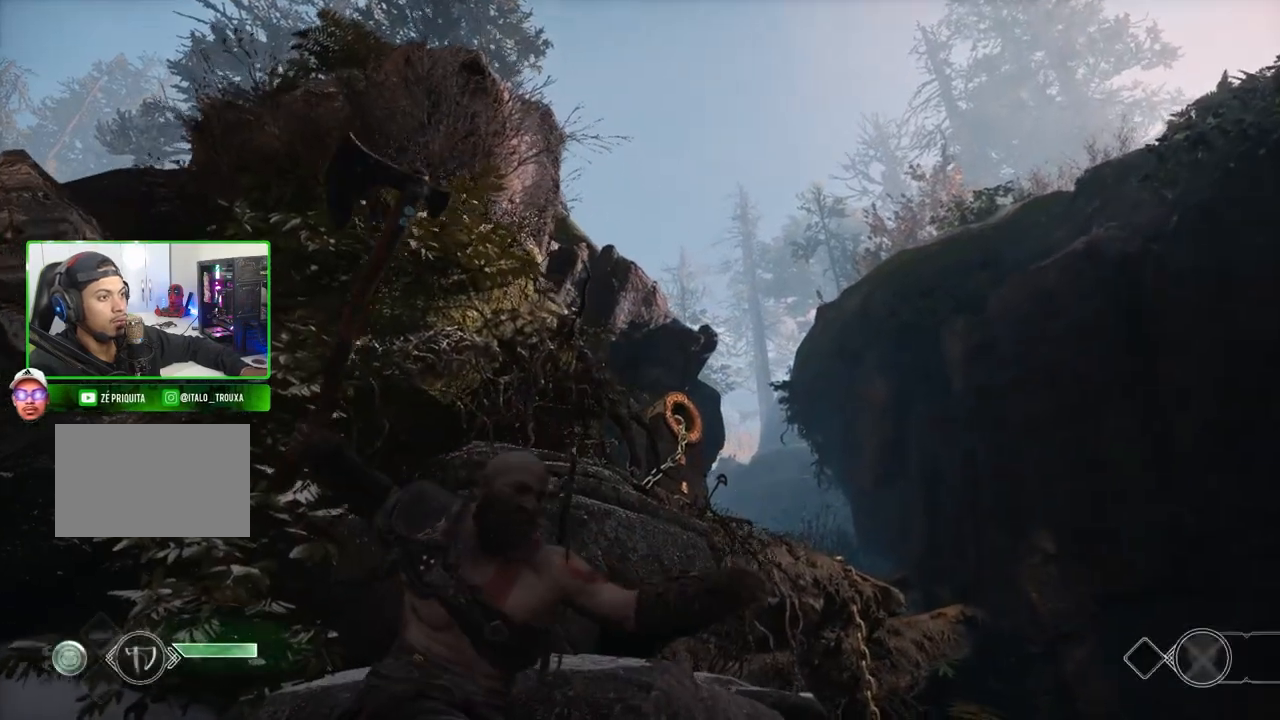
{"keys": ["s"], "mouse": ["right"], "mouse_move": "still", "events": []}
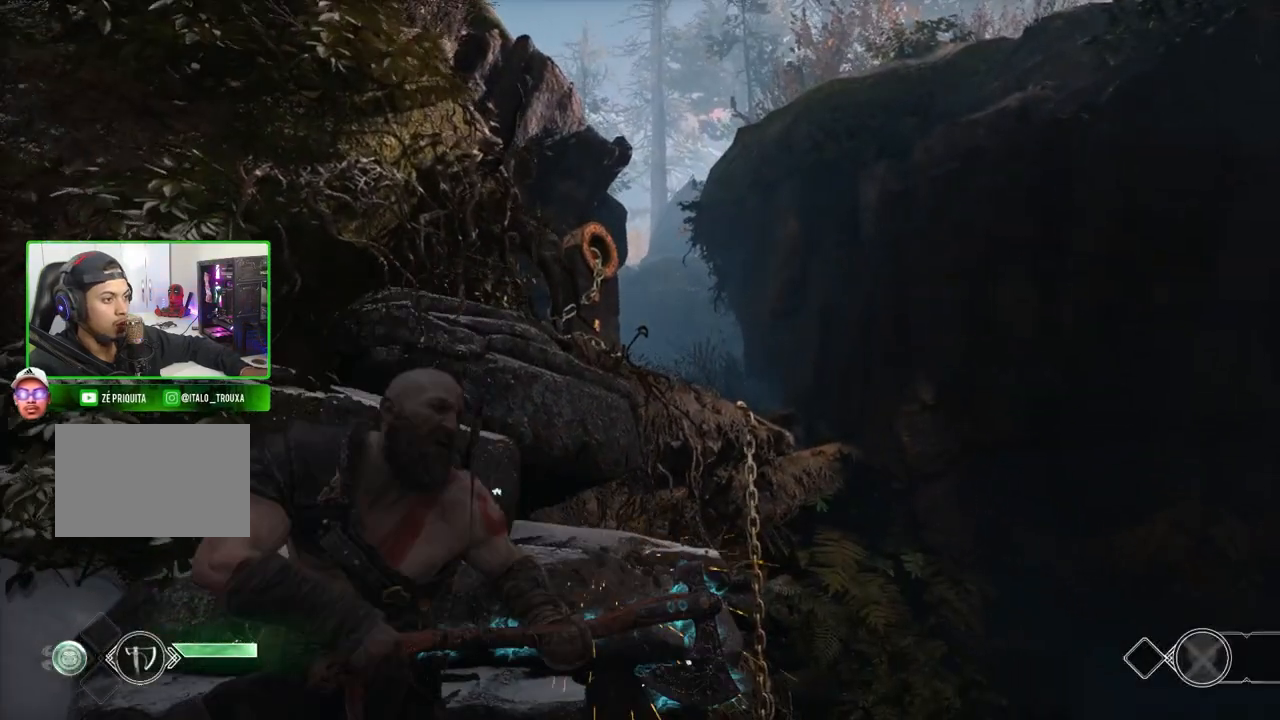
{"keys": [], "mouse": [], "mouse_move": "left", "events": [[60, "s", "up"], [140, "mouse_right", "up"]]}
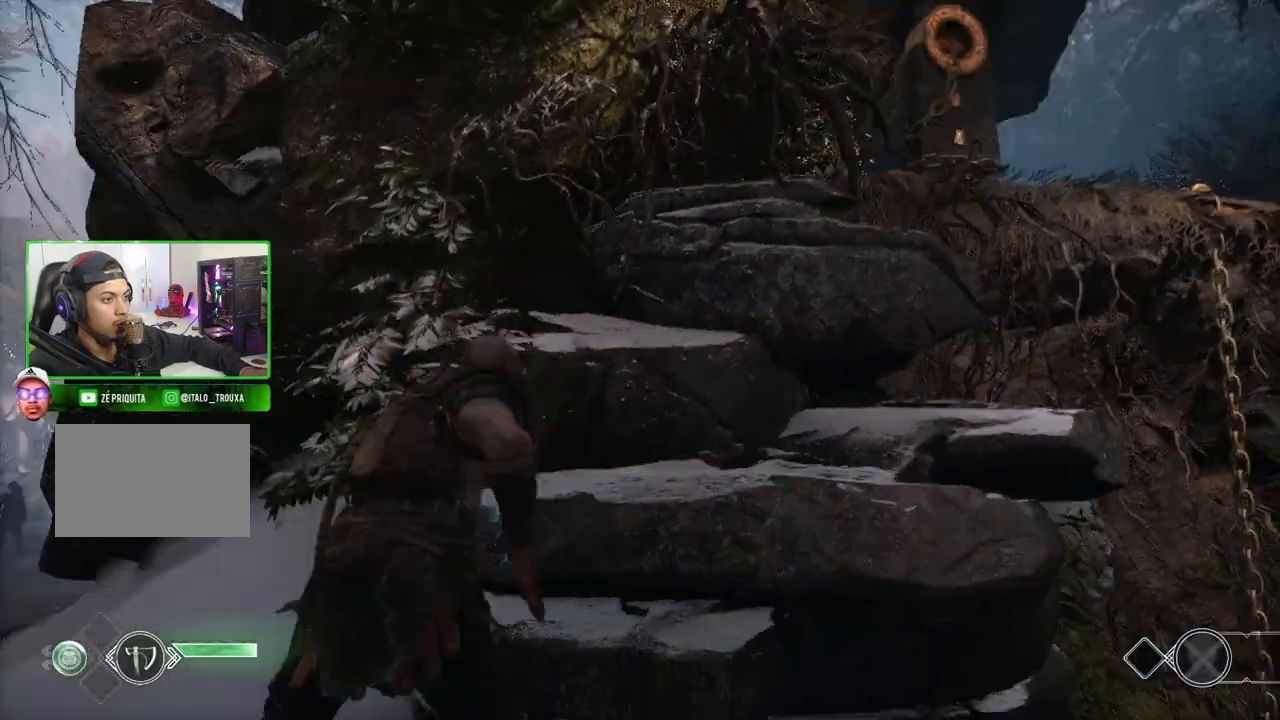
{"keys": ["shift", "w"], "mouse": [], "mouse_move": "still", "events": [[120, "shift", "down"], [120, "w", "down"], [260, "a", "down"], [480, "a", "up"]]}
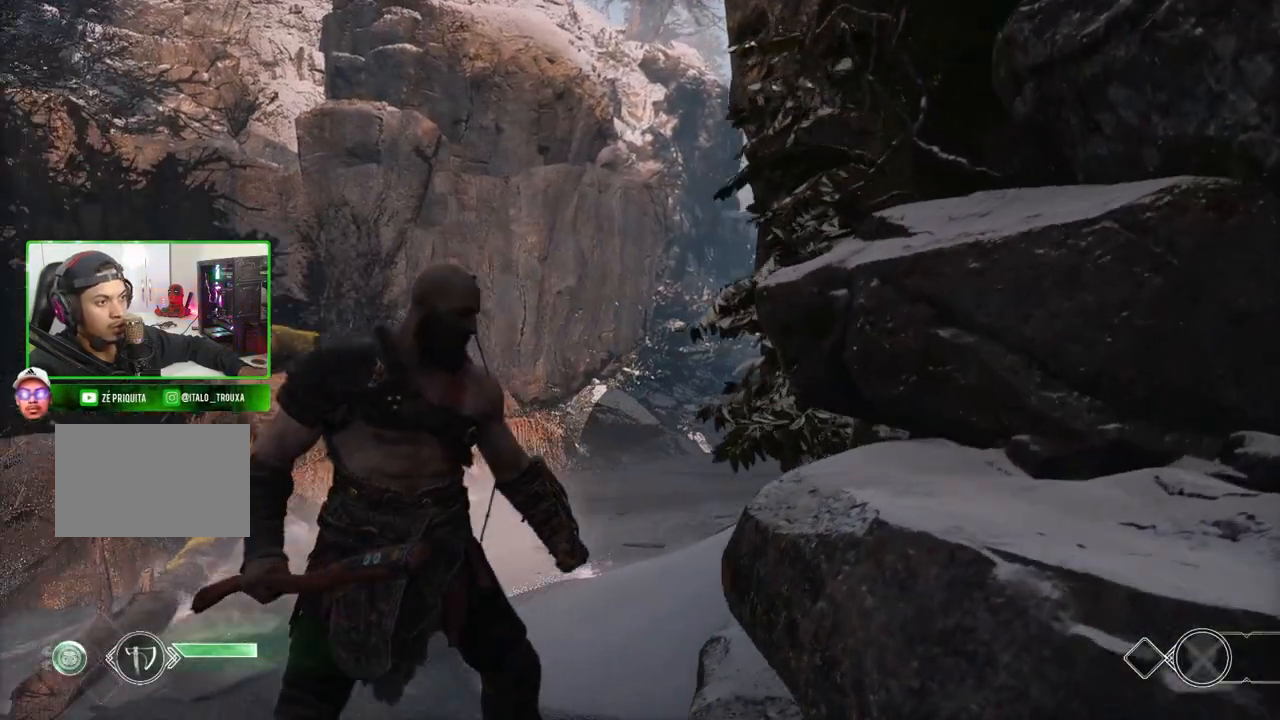
{"keys": ["shift", "w"], "mouse": [], "mouse_move": "still", "events": [[220, "a", "down"], [280, "a", "up"]]}
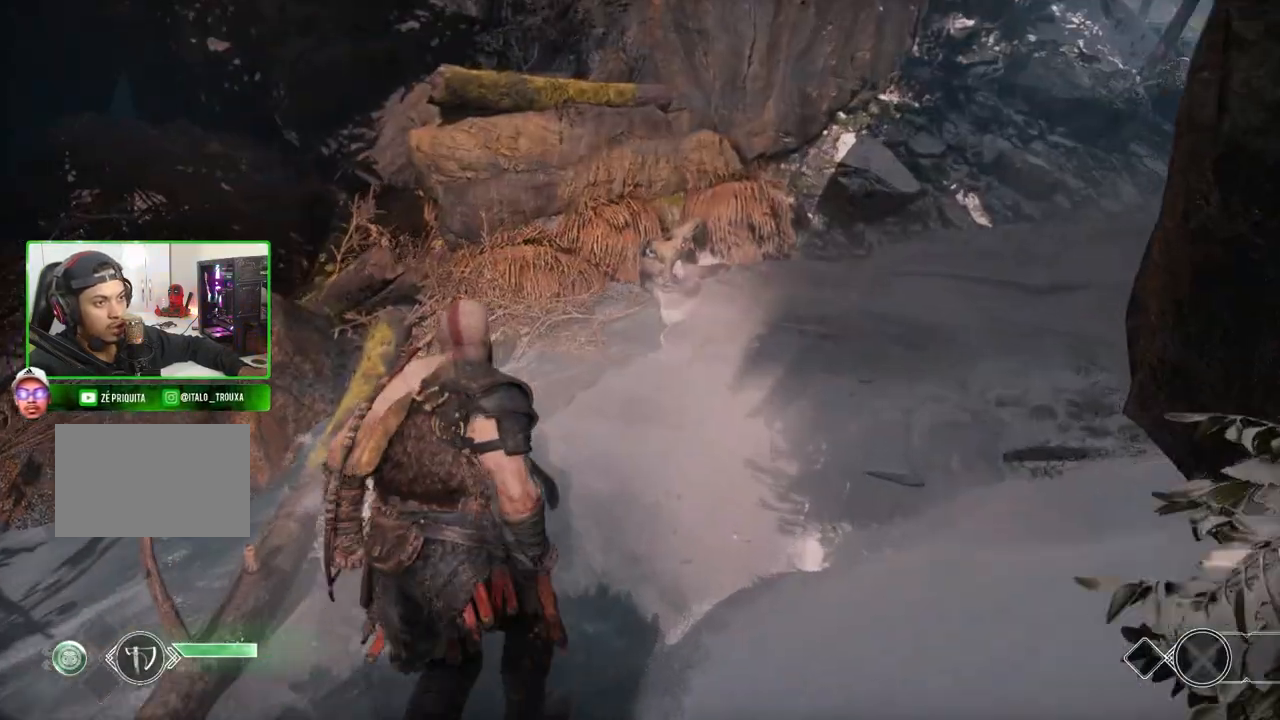
{"keys": ["shift", "w"], "mouse": [], "mouse_move": "left", "events": [[60, "d", "down"], [240, "d", "up"]]}
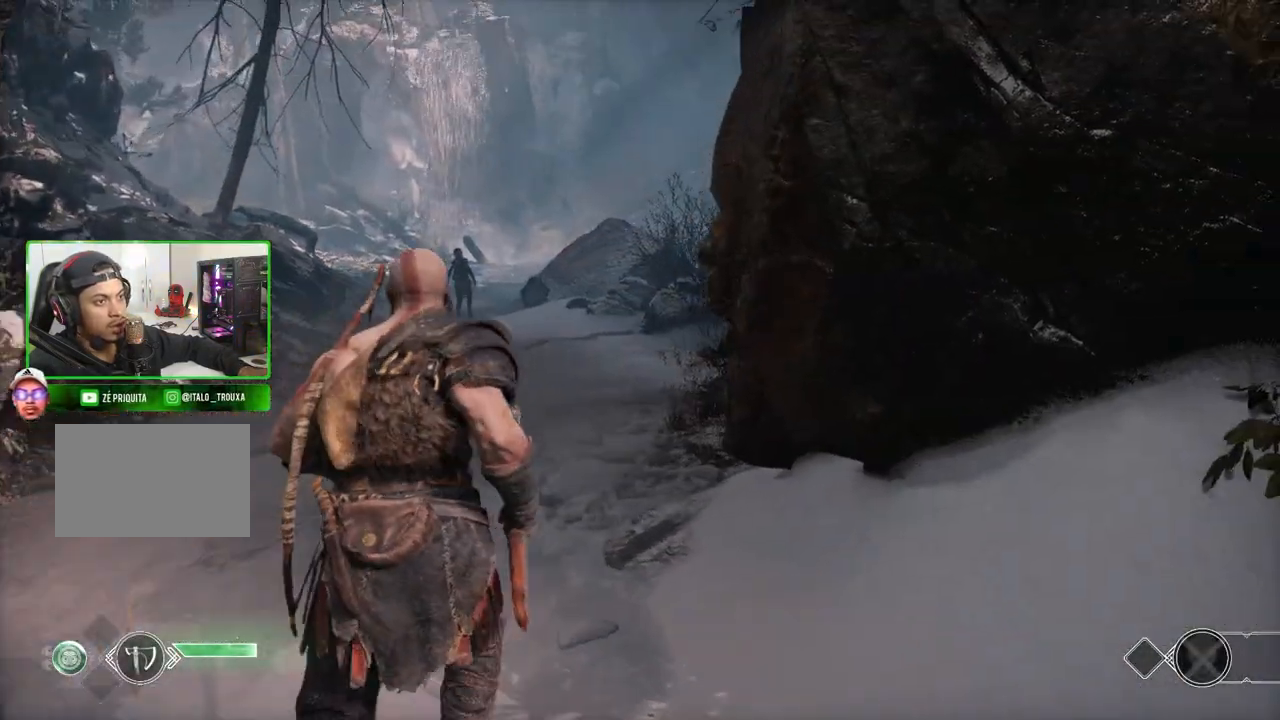
{"keys": ["shift", "w"], "mouse": [], "mouse_move": "still", "events": [[180, "a", "down"], [360, "a", "up"]]}
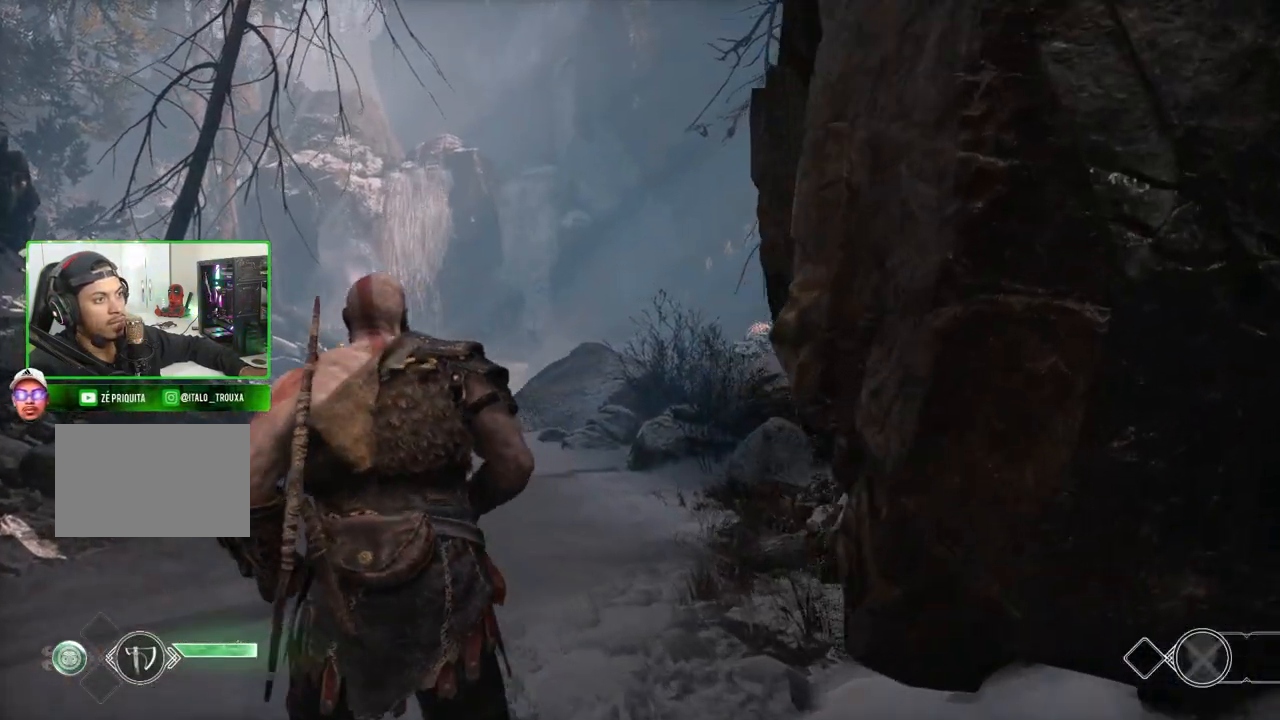
{"keys": ["a", "shift", "w"], "mouse": [], "mouse_move": "still", "events": [[60, "a", "down"], [280, "a", "up"], [400, "a", "down"]]}
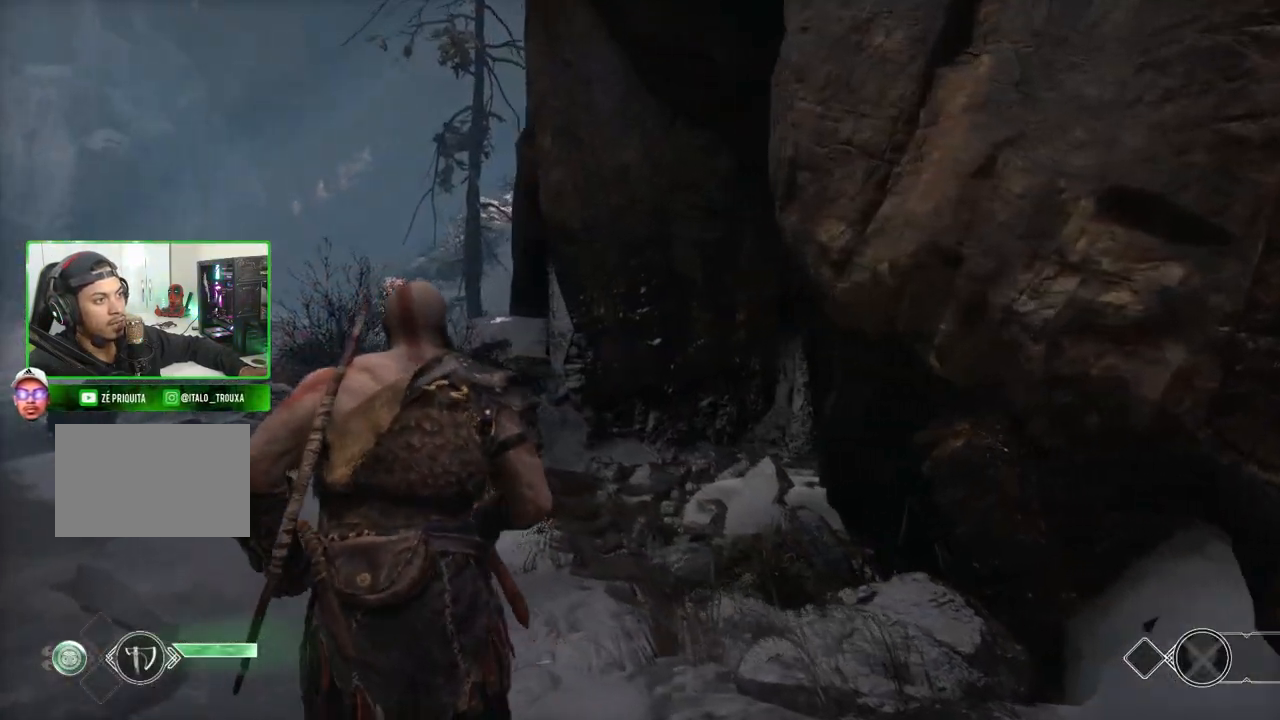
{"keys": ["a", "shift", "w"], "mouse": [], "mouse_move": "still", "events": []}
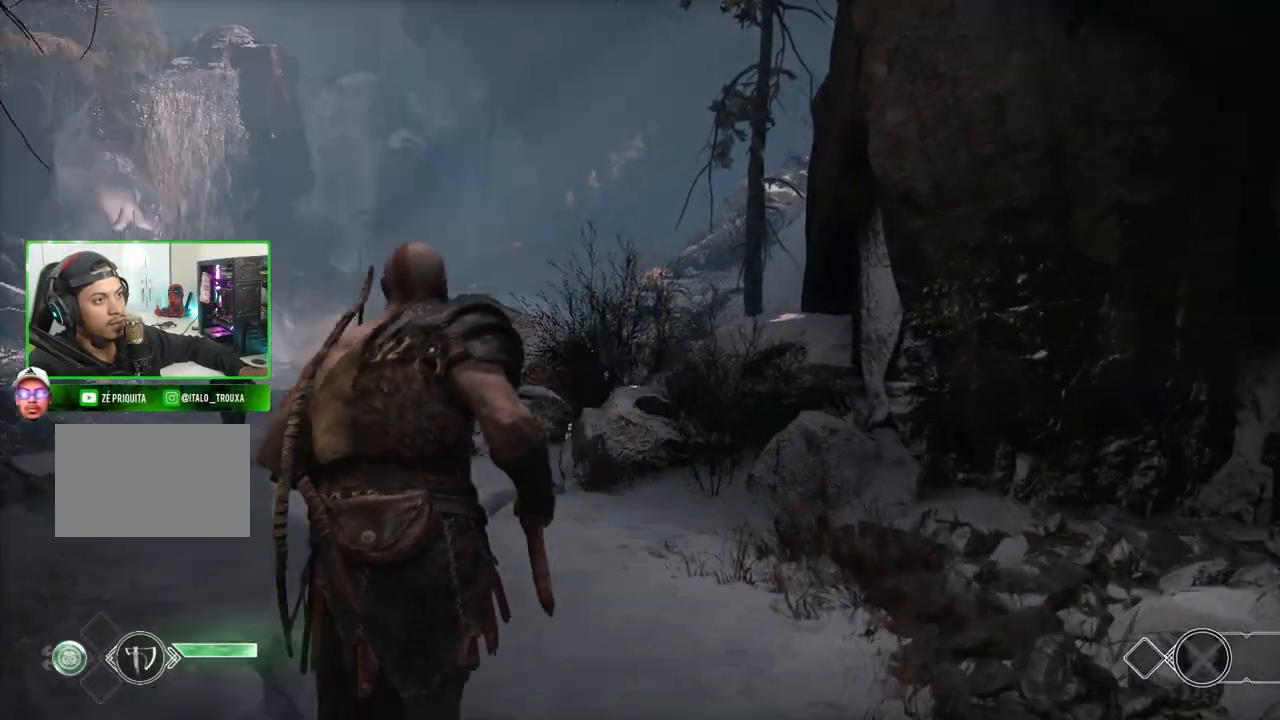
{"keys": ["shift", "w"], "mouse": [], "mouse_move": "still", "events": [[300, "a", "up"]]}
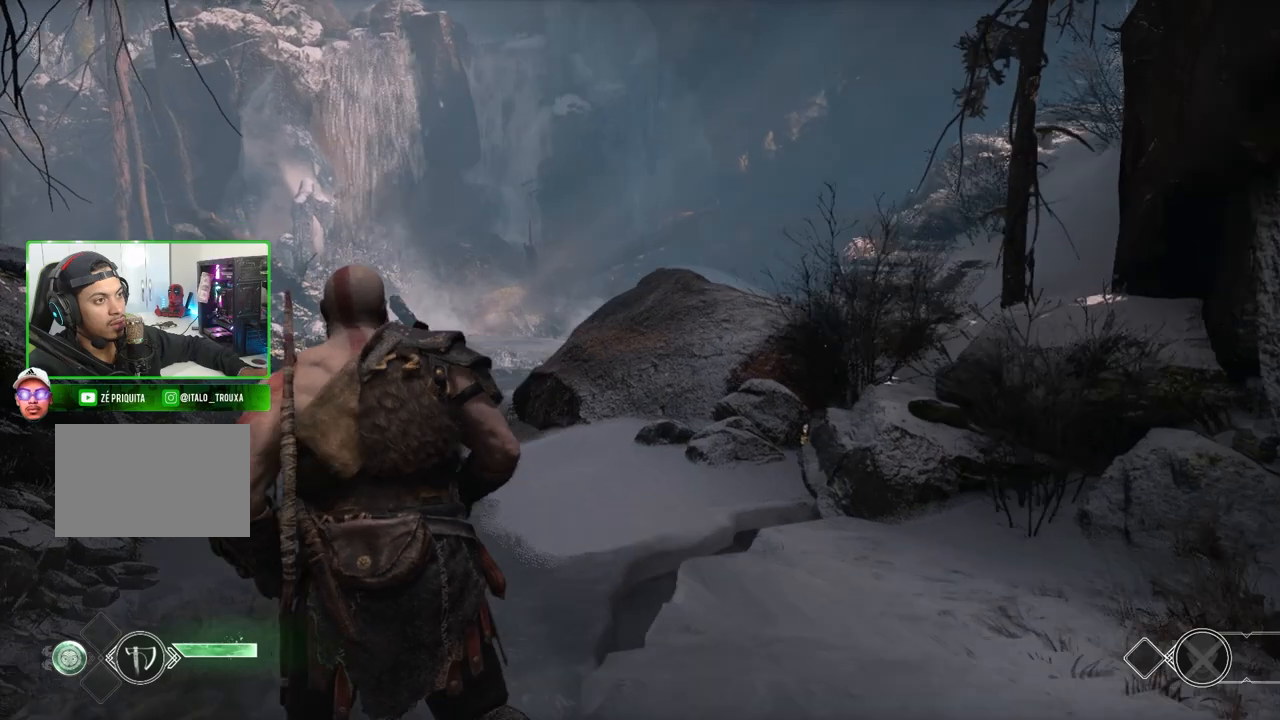
{"keys": ["a", "shift", "w"], "mouse": [], "mouse_move": "still", "events": [[140, "a", "down"], [360, "a", "up"], [500, "a", "down"]]}
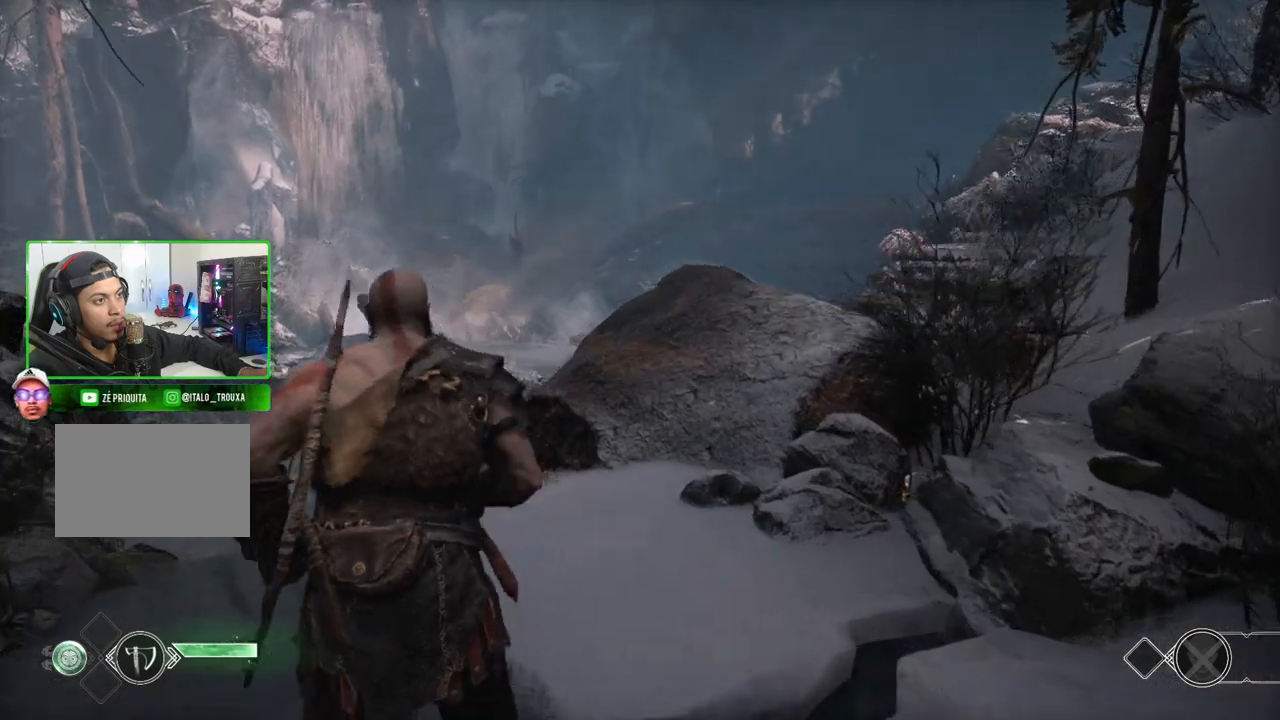
{"keys": ["a", "shift", "w"], "mouse": [], "mouse_move": "still", "events": [[240, "a", "up"], [420, "a", "down"]]}
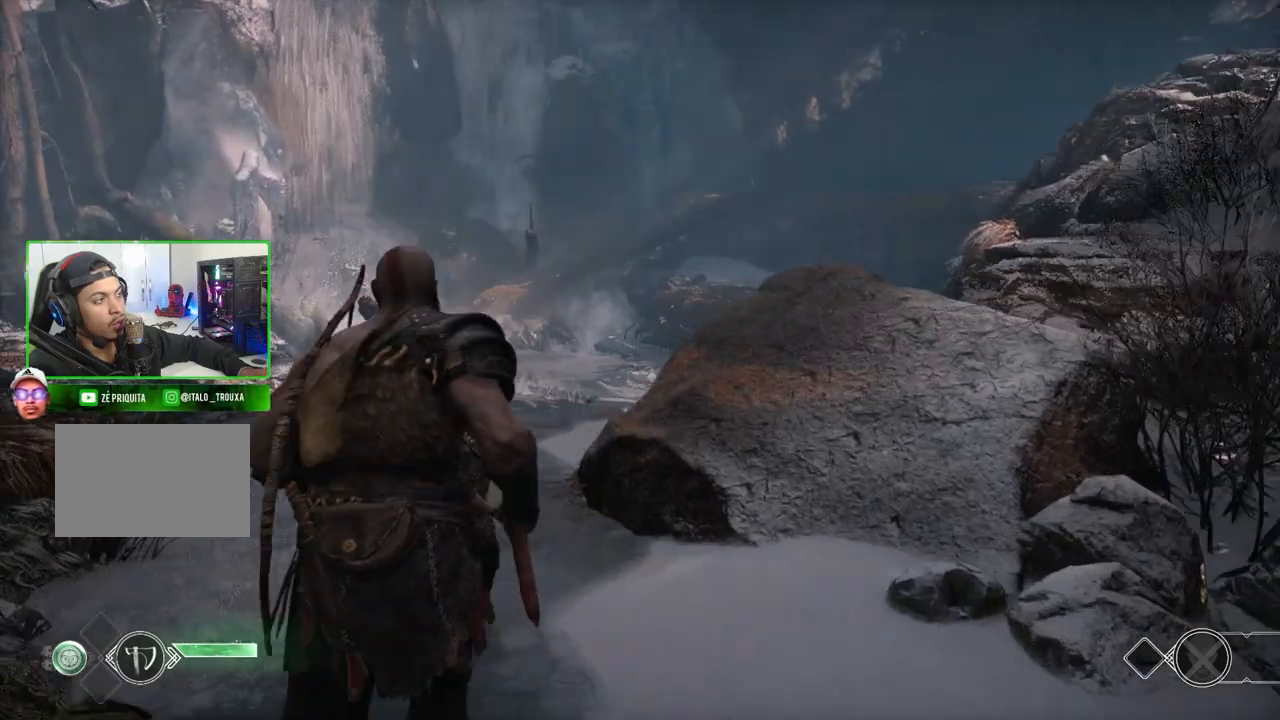
{"keys": ["a", "shift", "w"], "mouse": [], "mouse_move": "still", "events": []}
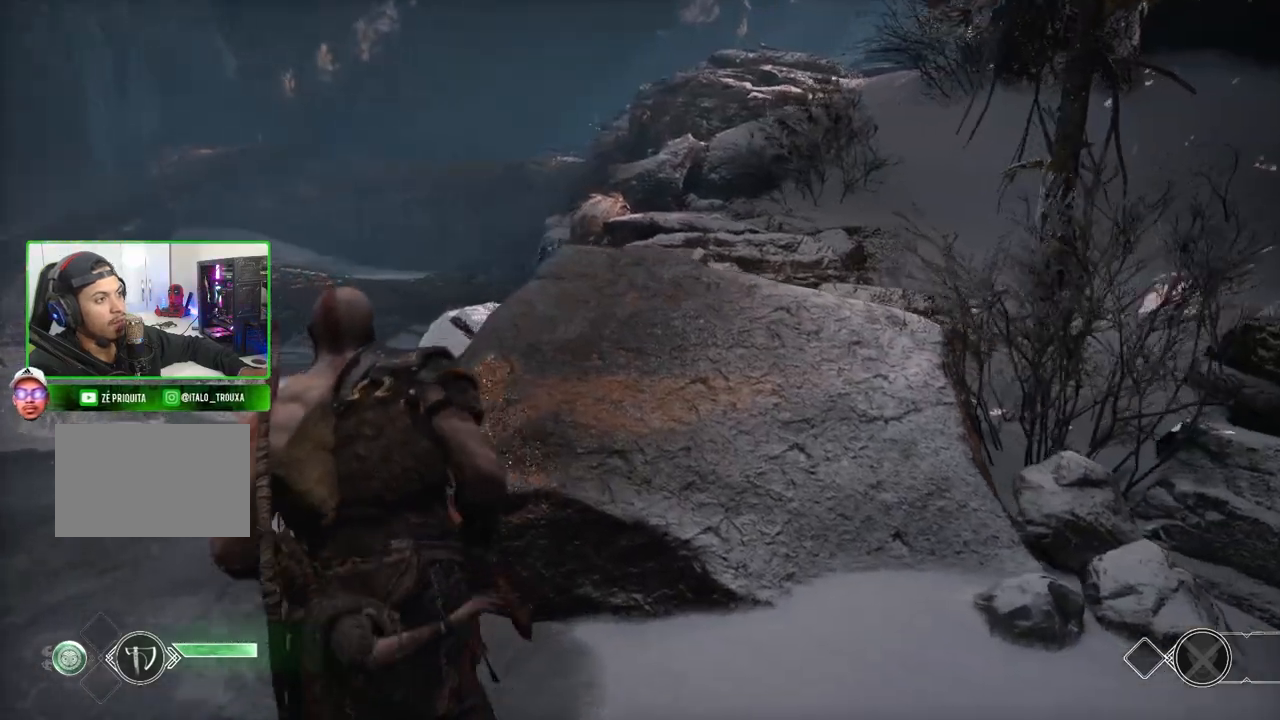
{"keys": ["a", "shift", "w"], "mouse": [], "mouse_move": "still", "events": []}
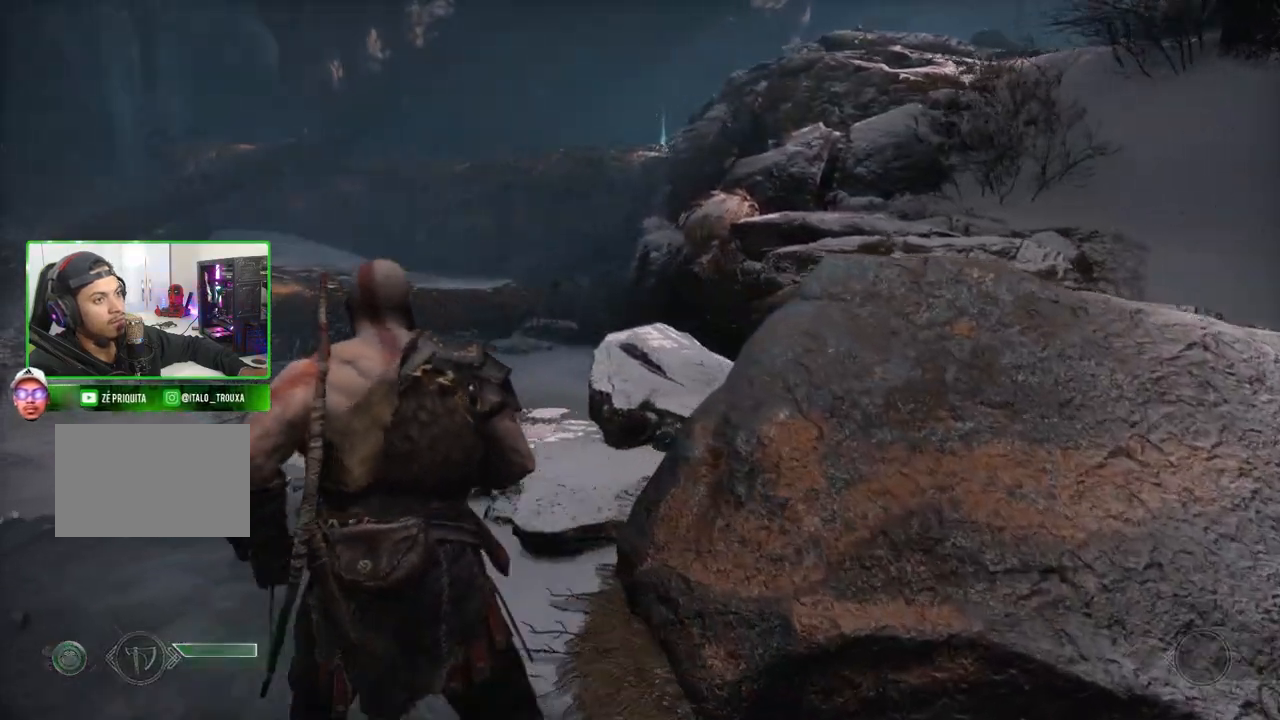
{"keys": ["a", "shift", "w"], "mouse": [], "mouse_move": "still", "events": [[340, "a", "up"], [420, "a", "down"]]}
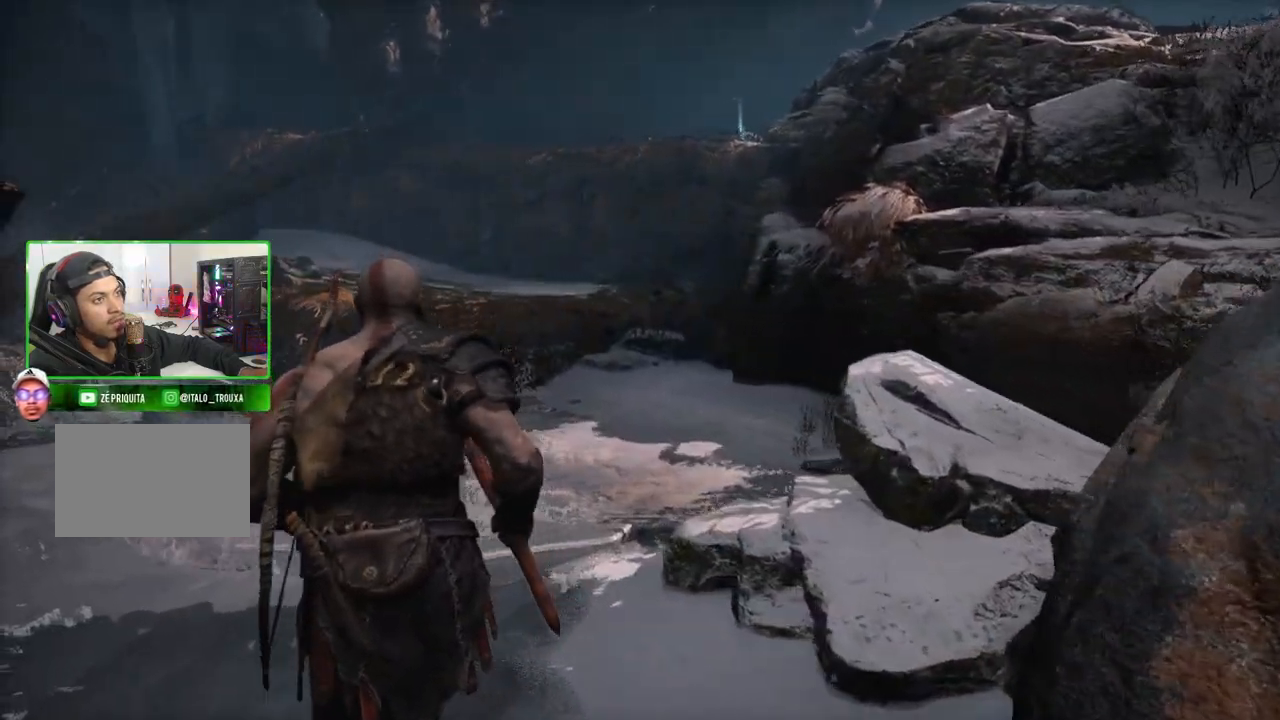
{"keys": ["shift", "w"], "mouse": [], "mouse_move": "still", "events": [[120, "a", "up"], [220, "a", "down"], [380, "a", "up"]]}
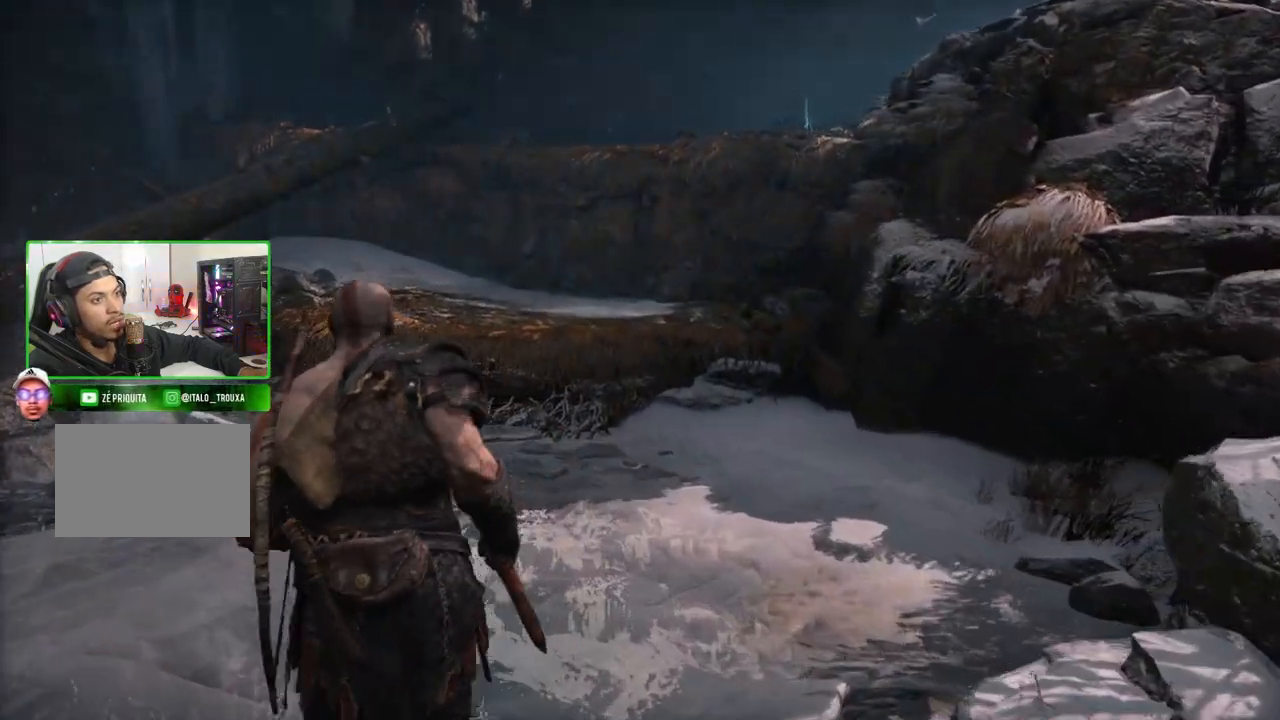
{"keys": ["a", "shift", "w"], "mouse": [], "mouse_move": "still", "events": [[420, "a", "down"]]}
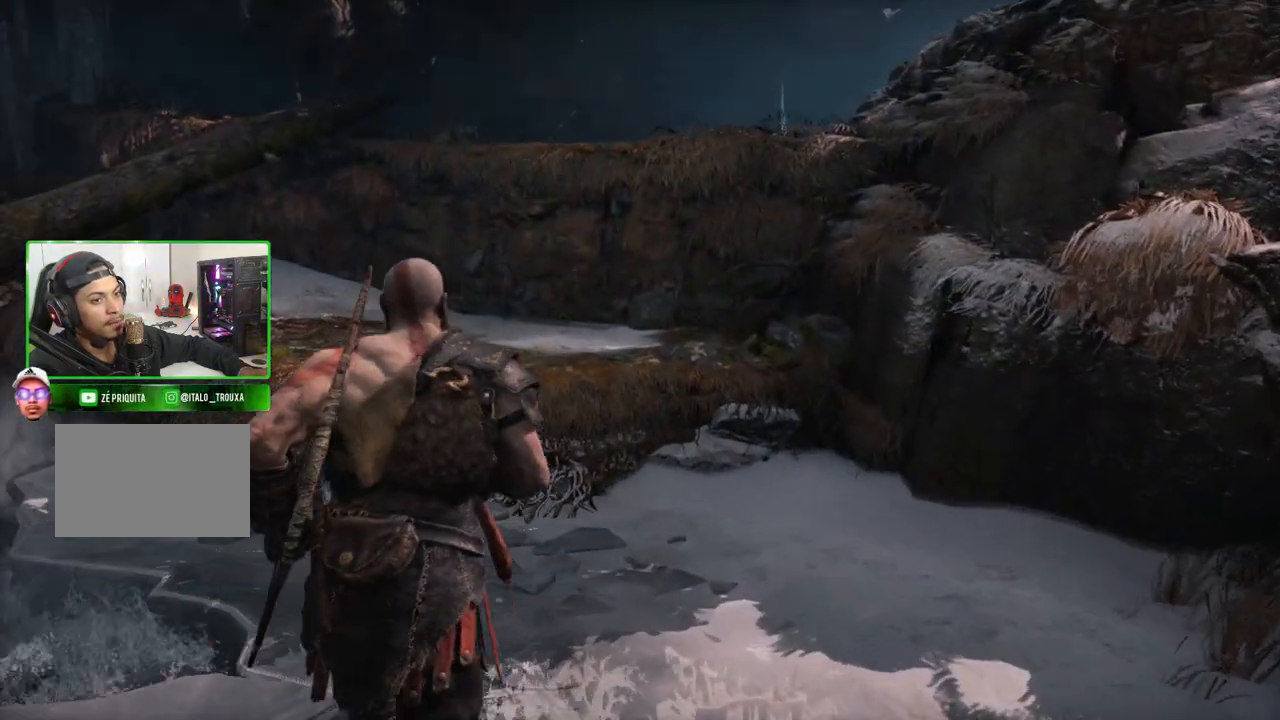
{"keys": ["shift", "space", "w"], "mouse": [], "mouse_move": "still", "events": [[60, "a", "up"], [380, "space", "down"]]}
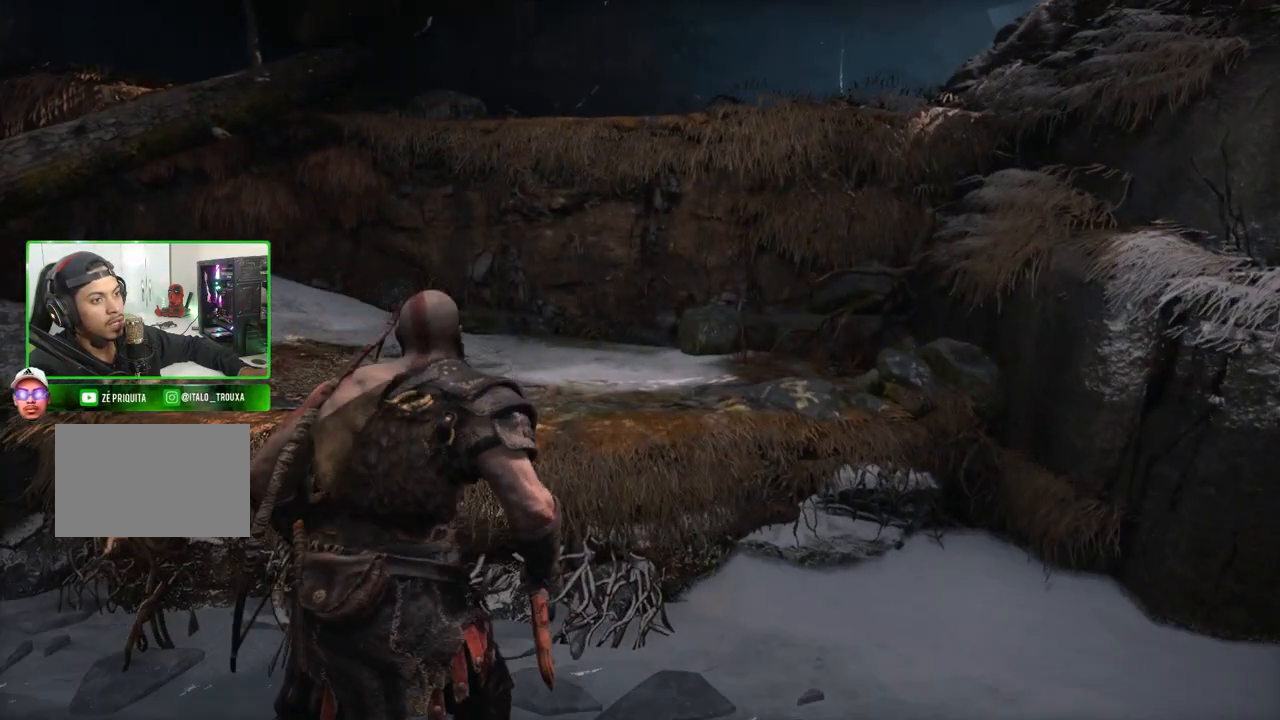
{"keys": ["shift", "w"], "mouse": [], "mouse_move": "right", "events": [[80, "space", "up"], [180, "space", "down"], [300, "space", "up"]]}
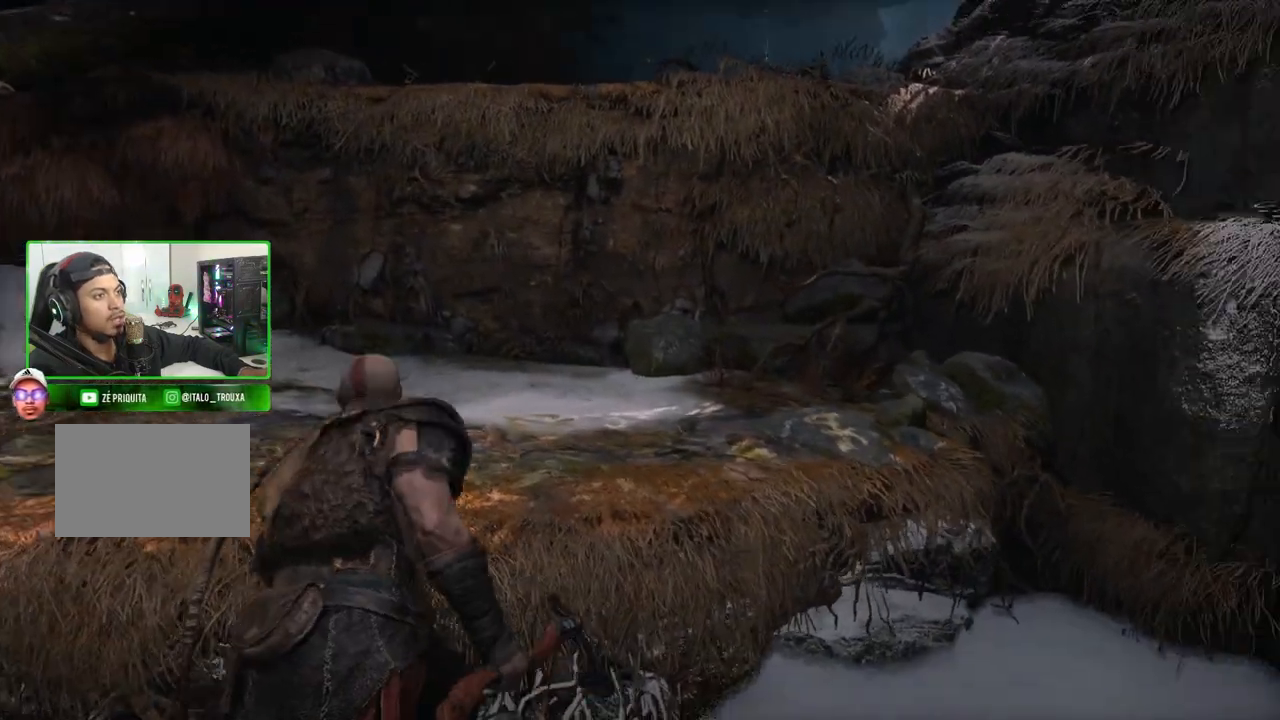
{"keys": ["shift", "space", "w"], "mouse": [], "mouse_move": "still", "events": [[420, "space", "down"]]}
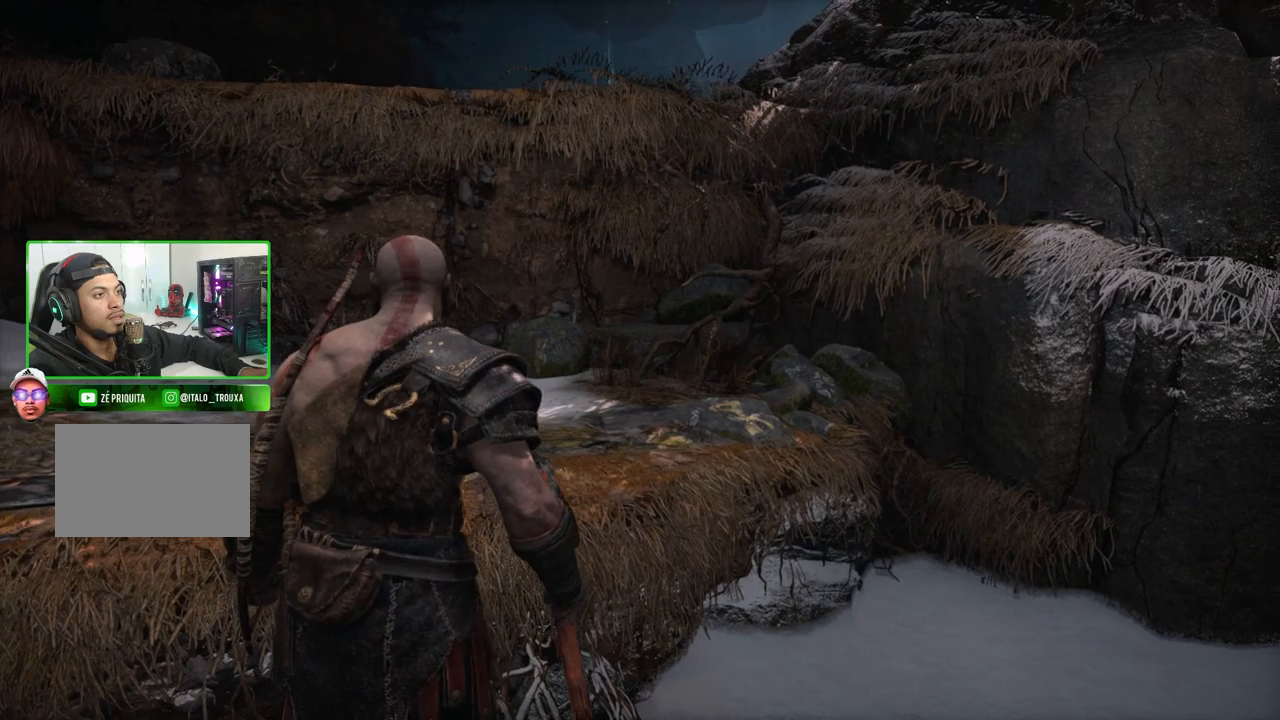
{"keys": ["shift", "w"], "mouse": [], "mouse_move": "still", "events": [[60, "space", "up"]]}
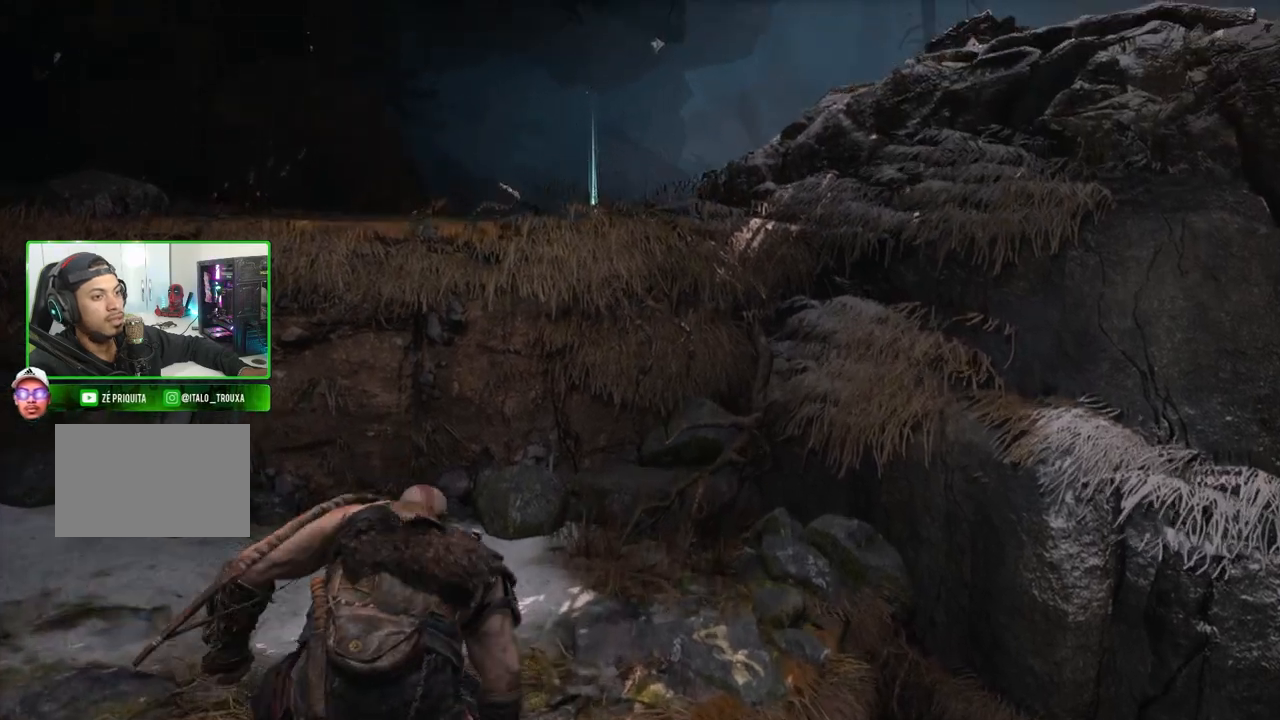
{"keys": ["shift", "space", "w"], "mouse": [], "mouse_move": "still", "events": [[400, "space", "down"]]}